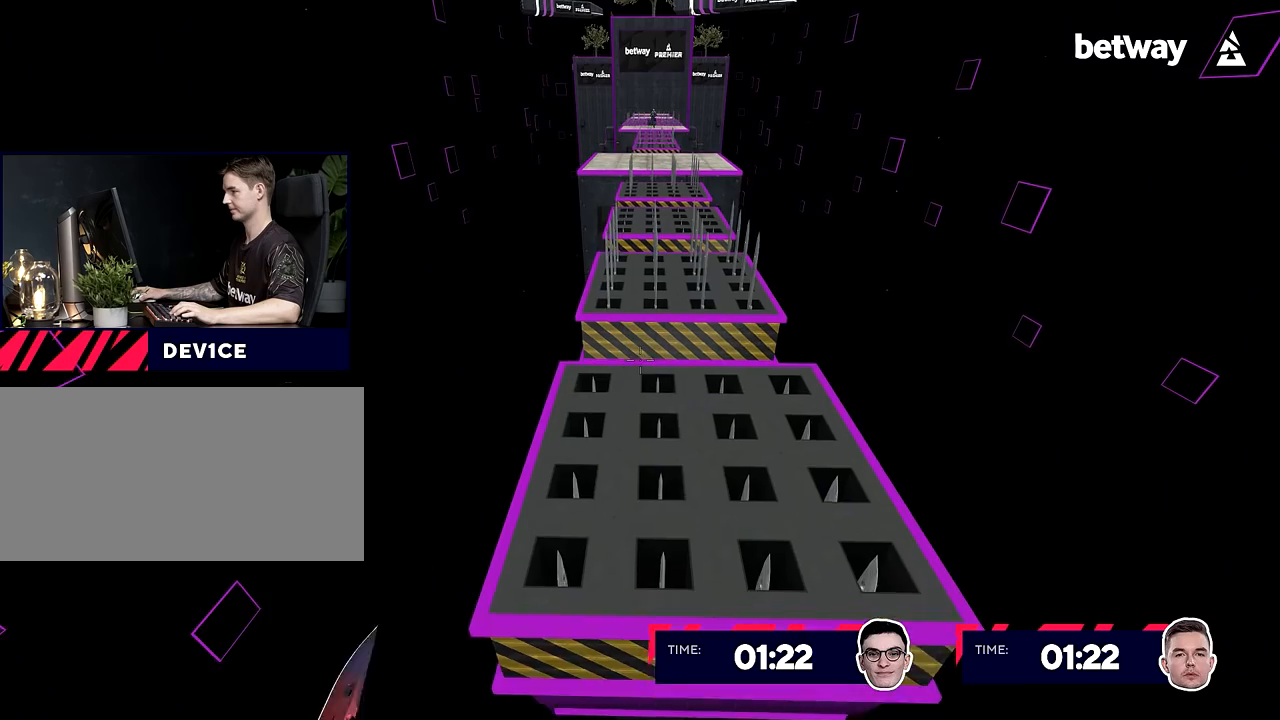
Gameplay with keyboard and mouse; each line is a JSON object with the keys and mouse buttons held at the frame after it. "events" lists presses ("down") and releases ("up") of "a", "alt", "c", "ctrl", "d", "e", "f", "q", "r", "s", "shift", "space", "tab", "v", "w", "x", "z", "mouse_left", "mouse_middle", "mouse_right", "mouse_wheel_up" and "mouse_wheel_down" between this image and that frame as [ms after this image, input, new state], when the widget could be followed in between. "mouse_left", "mouse_middle", "mouse_right", "mouse_wheel_up", "mouse_wheel_down" = the "left", "middle", "right", "wheel_up", "wheel_down" buttons of the "mouse" list. No other keys are recorded. Not read: mouse_move.
{"keys": [], "mouse": [], "events": [[33, "d", "up"]]}
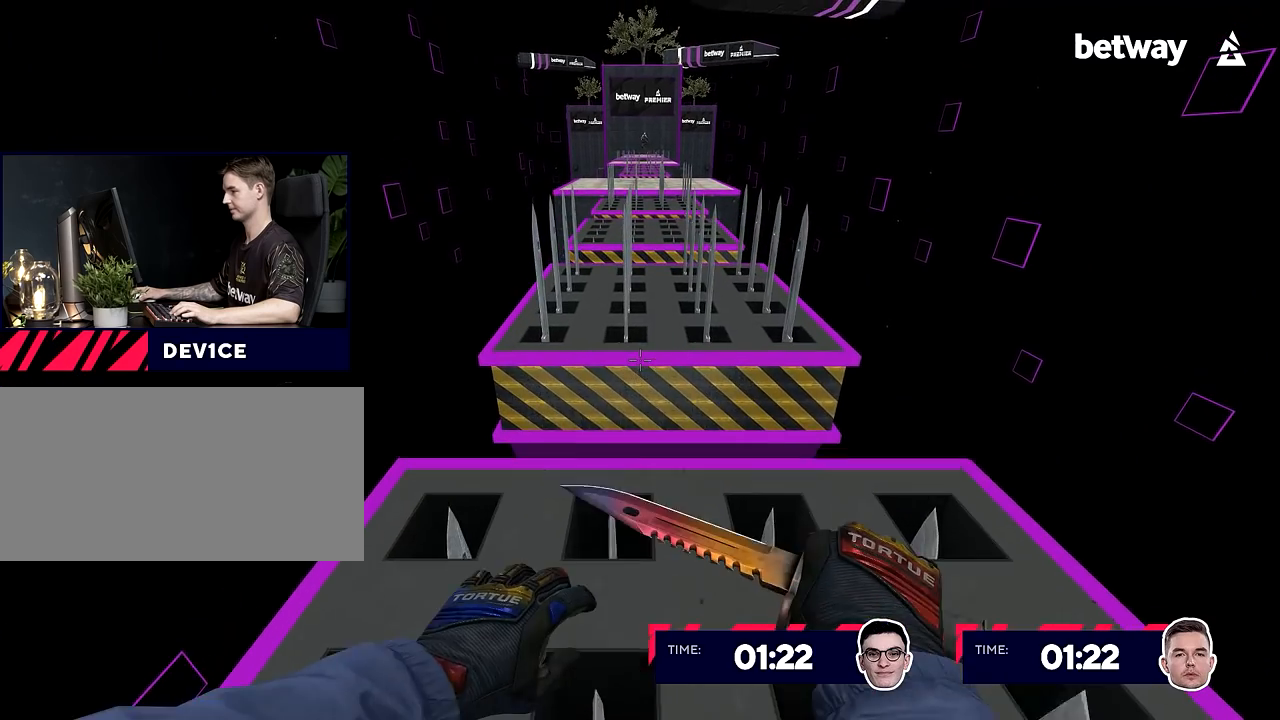
{"keys": ["w"], "mouse": [], "events": [[434, "w", "down"]]}
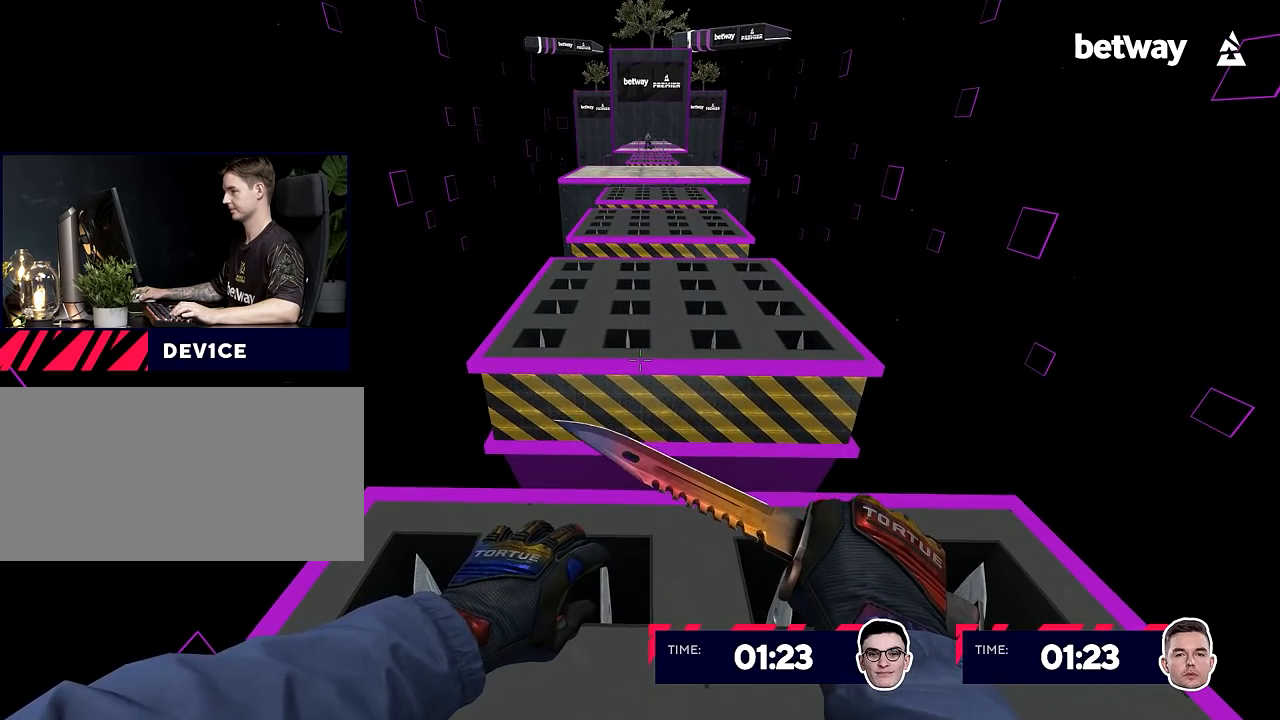
{"keys": [], "mouse": [], "events": [[200, "mouse_wheel_down", "down"], [300, "mouse_wheel_down", "up"], [484, "w", "up"]]}
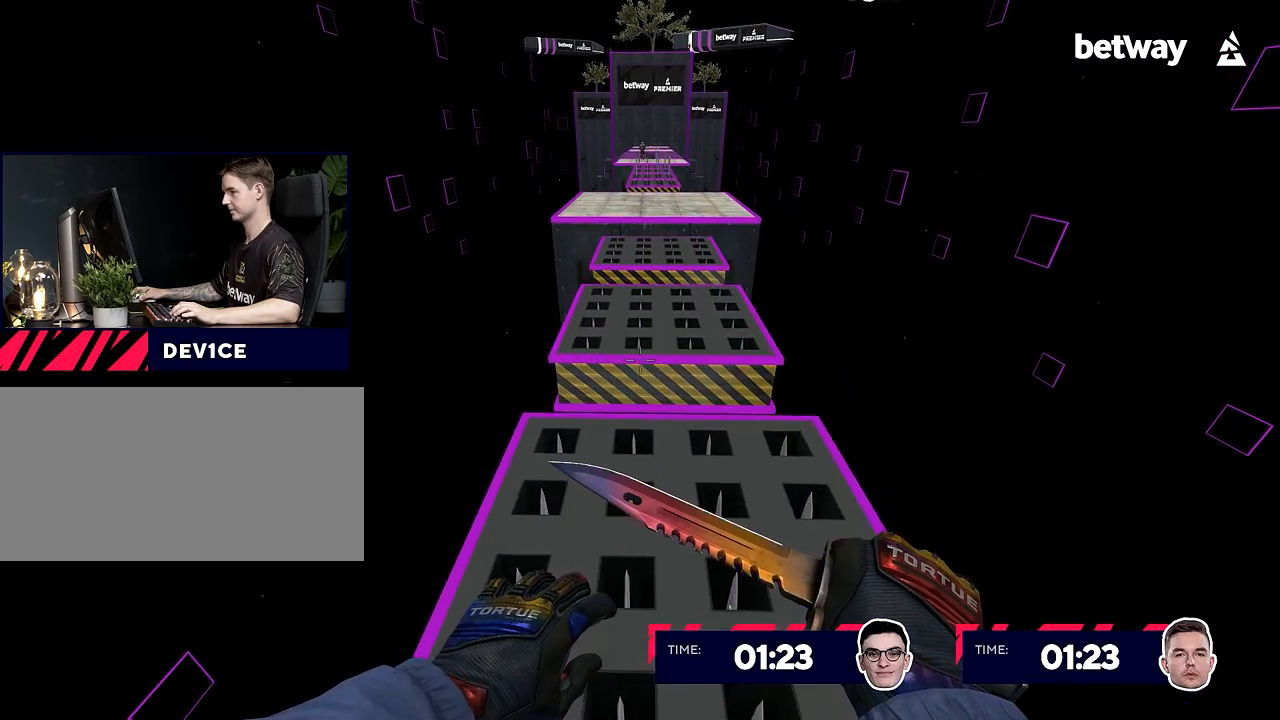
{"keys": [], "mouse": [], "events": [[351, "d", "down"], [417, "d", "up"]]}
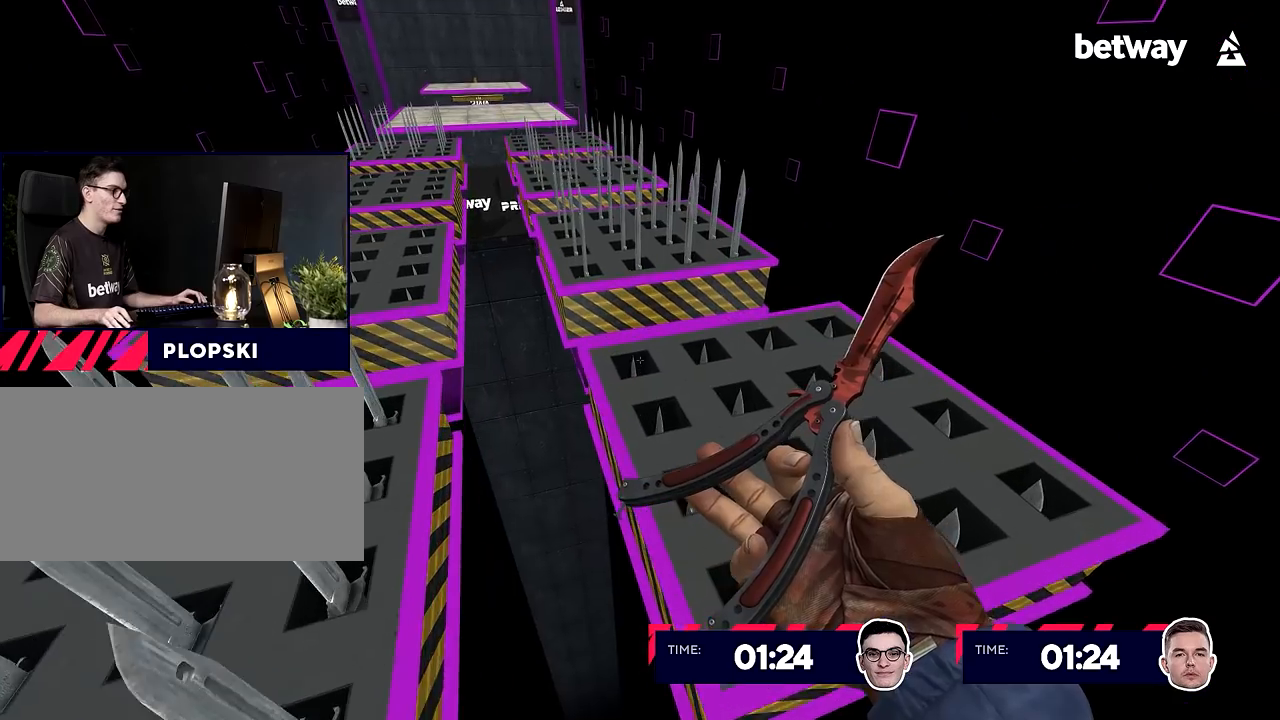
{"keys": [], "mouse": [], "events": [[100, "w", "down"], [434, "w", "up"]]}
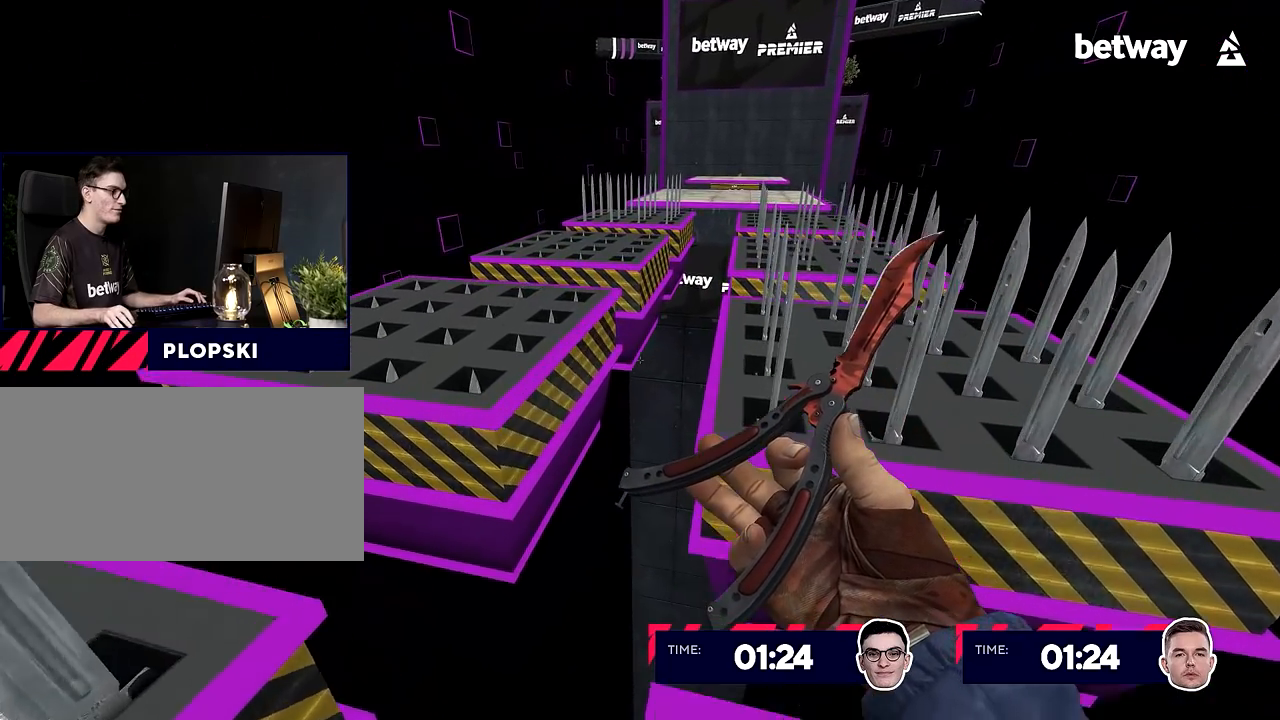
{"keys": ["d"], "mouse": [], "events": [[84, "w", "down"], [117, "a", "down"], [117, "mouse_wheel_up", "down"], [217, "mouse_wheel_up", "up"], [267, "w", "up"], [401, "d", "down"], [451, "a", "up"]]}
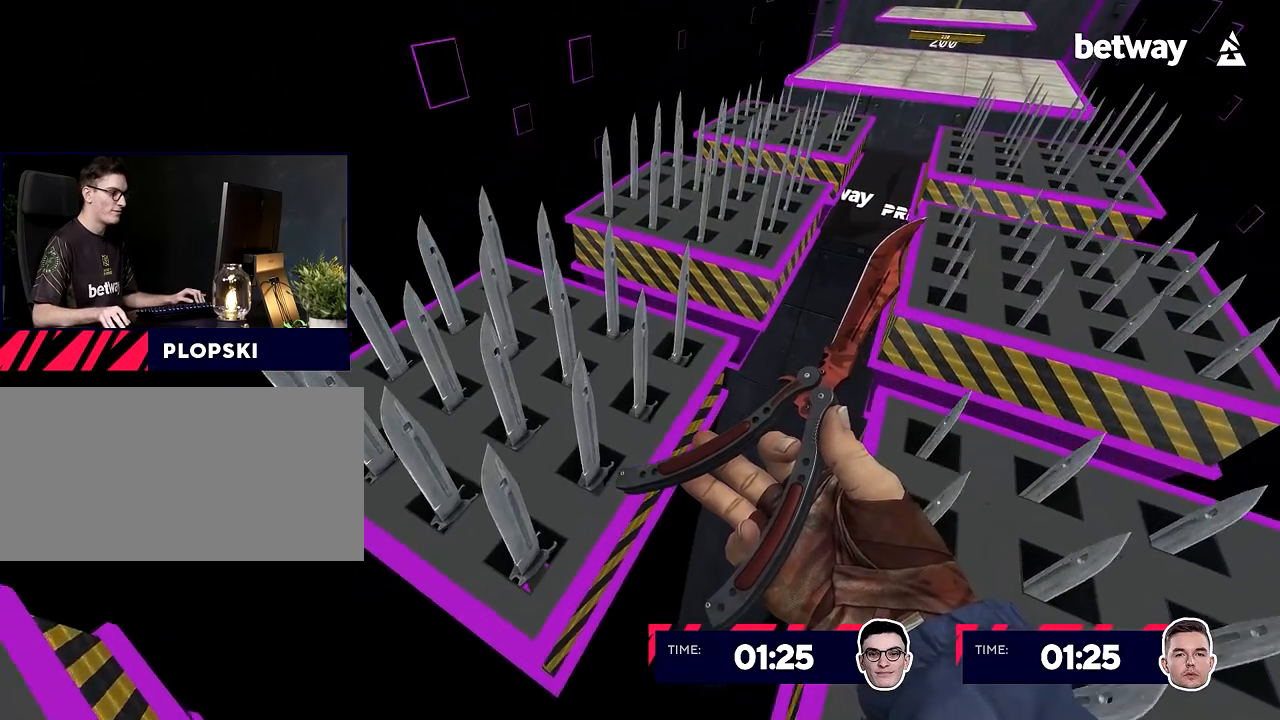
{"keys": [], "mouse": [], "events": [[133, "s", "down"], [233, "s", "up"], [333, "w", "down"], [367, "d", "up"], [500, "w", "up"]]}
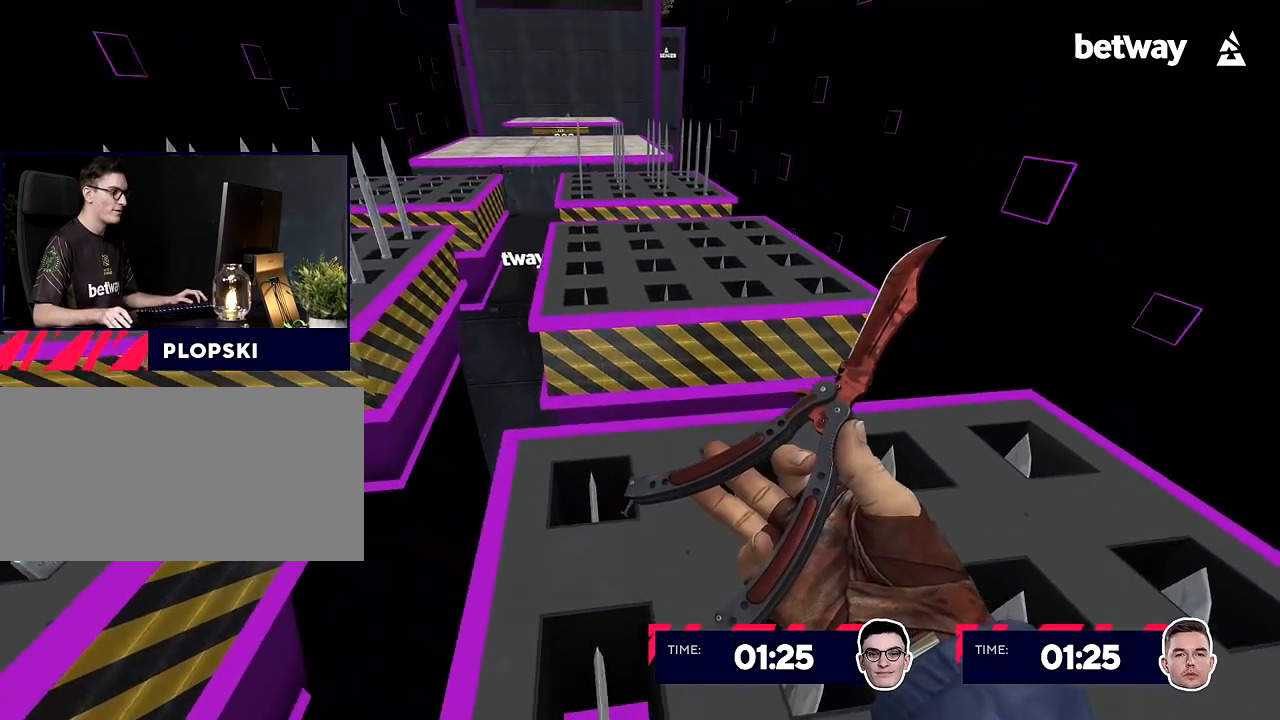
{"keys": ["w"], "mouse": [], "events": [[484, "w", "down"]]}
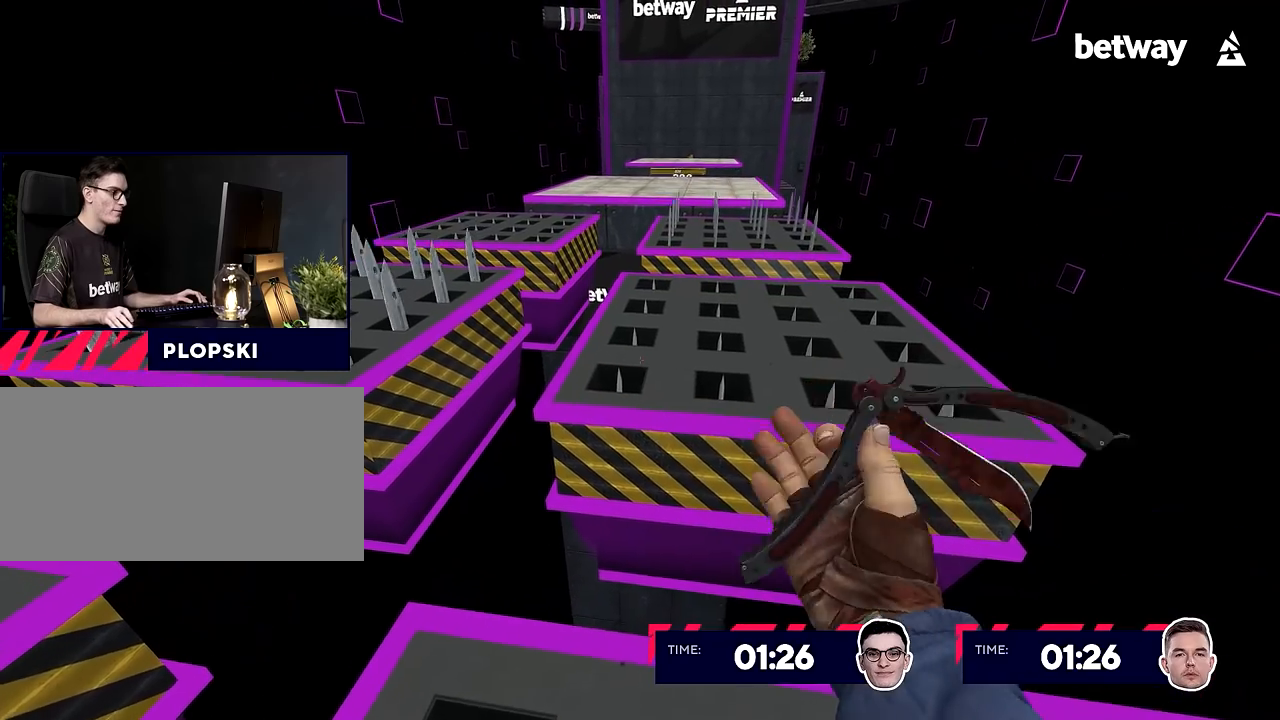
{"keys": ["a"], "mouse": [], "events": [[267, "mouse_wheel_up", "down"], [300, "a", "down"], [317, "mouse_wheel_up", "up"], [400, "w", "up"]]}
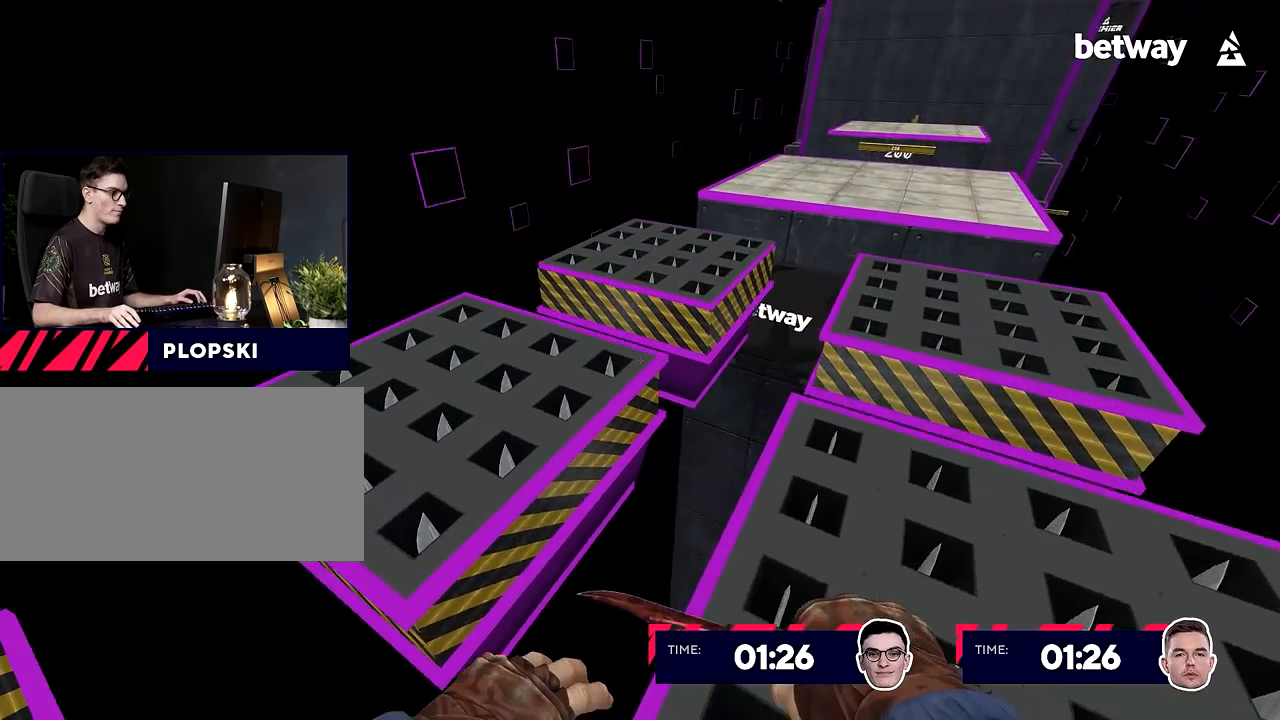
{"keys": ["d"], "mouse": [], "events": [[284, "a", "up"], [467, "d", "down"]]}
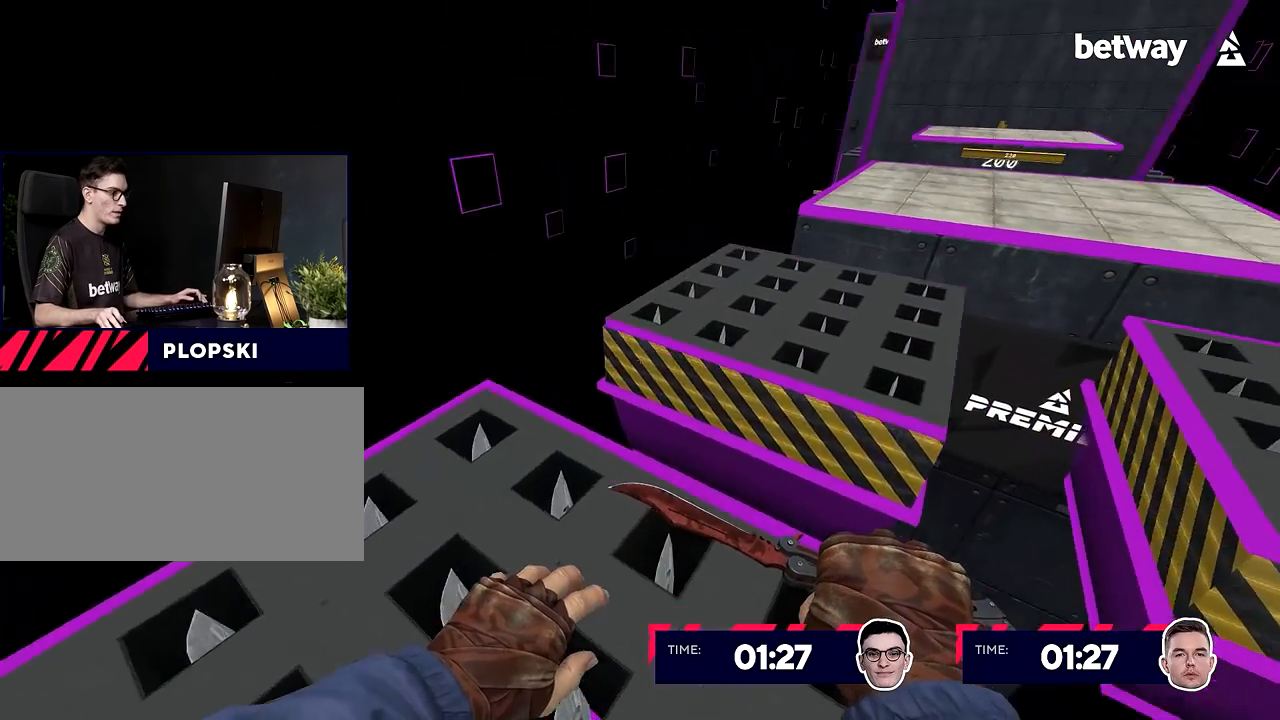
{"keys": ["d"], "mouse": [], "events": [[67, "w", "down"], [100, "d", "up"], [250, "d", "down"], [250, "mouse_wheel_up", "down"], [333, "w", "up"], [383, "mouse_wheel_up", "up"]]}
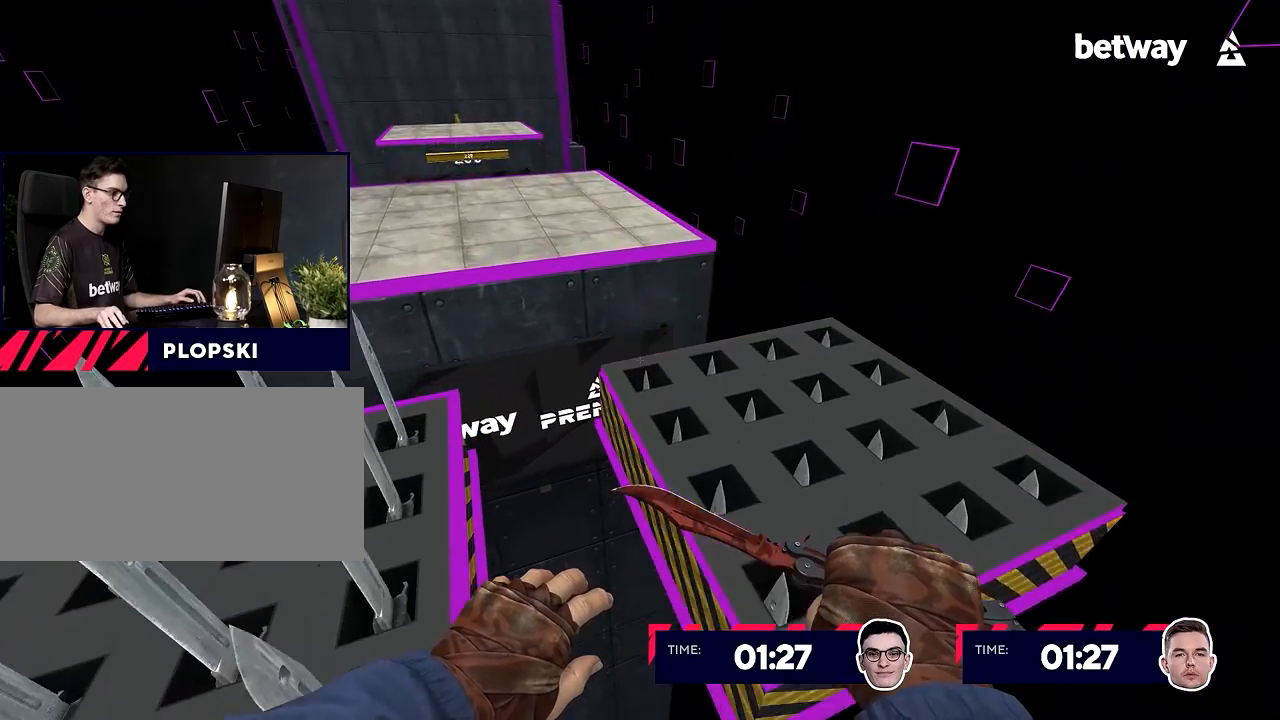
{"keys": ["a"], "mouse": ["wheel_up"], "events": [[67, "a", "down"], [117, "d", "up"], [267, "d", "down"], [317, "a", "up"], [367, "w", "down"], [401, "a", "down"], [401, "d", "up"], [451, "w", "up"], [501, "mouse_wheel_up", "down"]]}
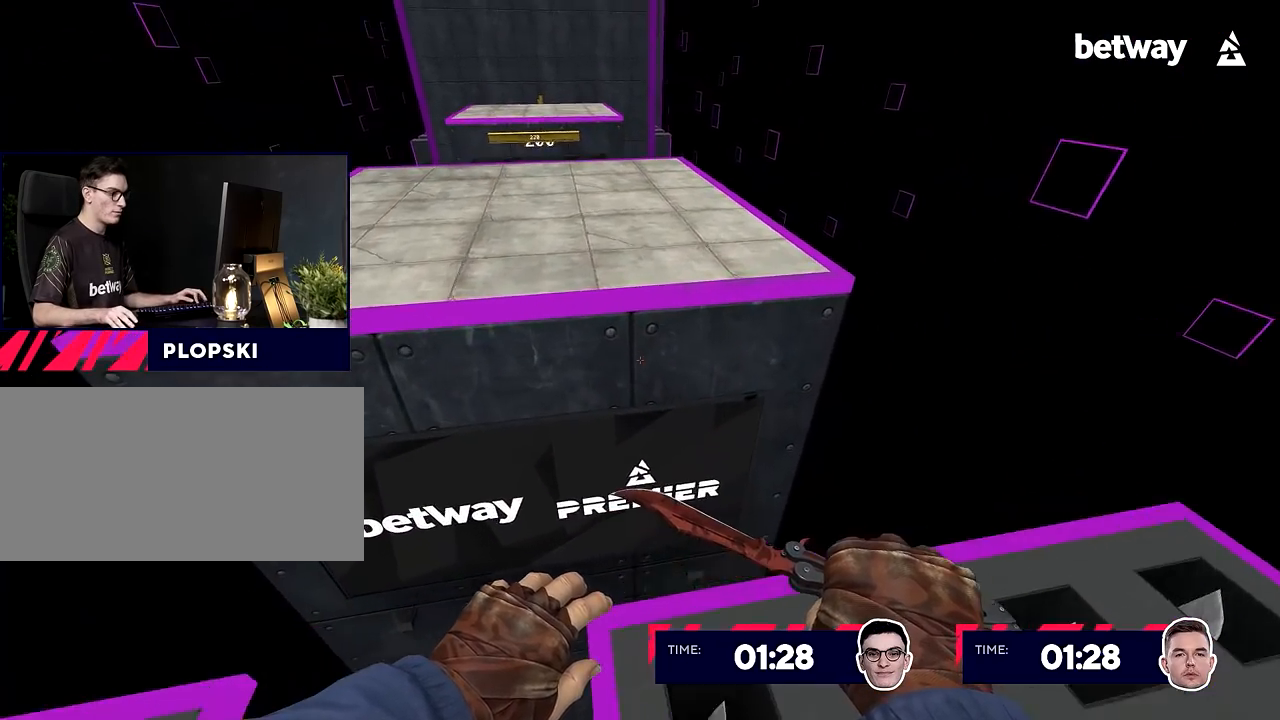
{"keys": [], "mouse": [], "events": [[133, "d", "down"], [133, "mouse_wheel_up", "up"], [183, "a", "up"], [467, "d", "up"]]}